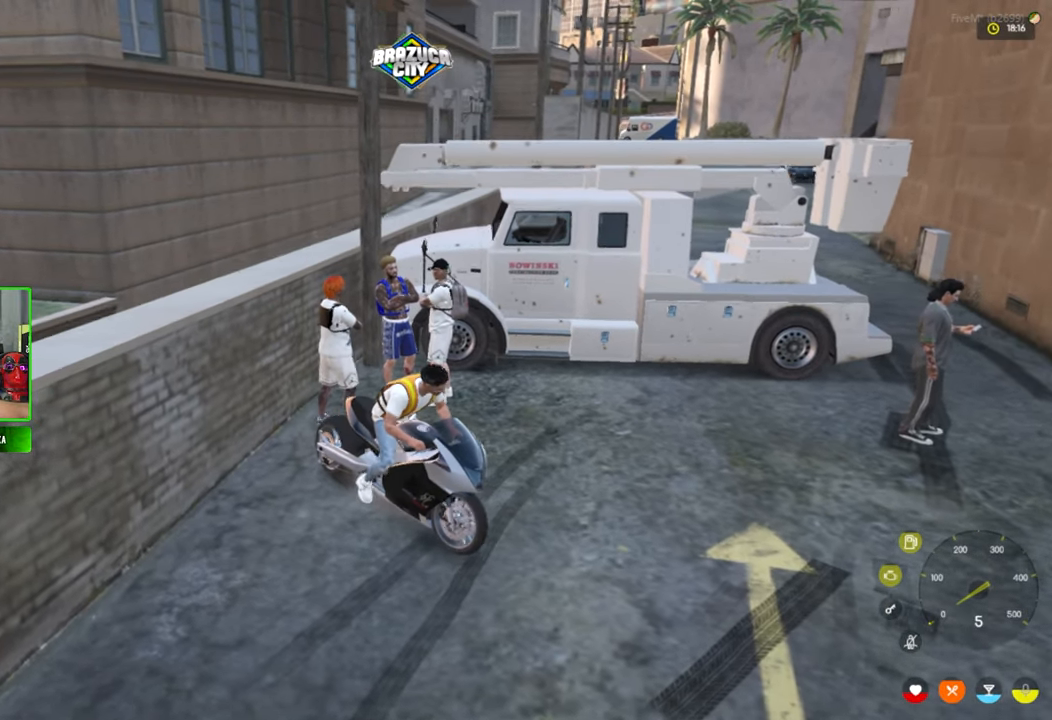
Gameplay with keyboard and mouse; each line is a JSON object with the keys and mouse buttons held at the frame after it. "events" lists presses ("down") and releases ("up") of "1", "2", "3", "4", "5", "a", "alt", "c", "caps_lock", "ctrl", "d", "e", "f", "g", "q", "r", "s", "shift", "space", "t", "tab", "v", "w", "x", "z", "mouse_left", "mouse_wheel" and "mouse_right" between this image and that frame as [ms after this image, input, new state], when the widget could be followed in between. "mouse_left", "mouse_wheel", "mouse_right" = the "left", "wheel", "right" buttons of the "mouse" list. No other keys are recorded. "wheel" means that the mouse wheel is clicked or scrolled. "mouse_move" is the direction in which the mouse moves at that frame (one of eight, or "still"), when it could be read.
{"keys": [], "mouse": [], "mouse_move": "still", "events": [[117, "s", "up"], [350, "a", "up"]]}
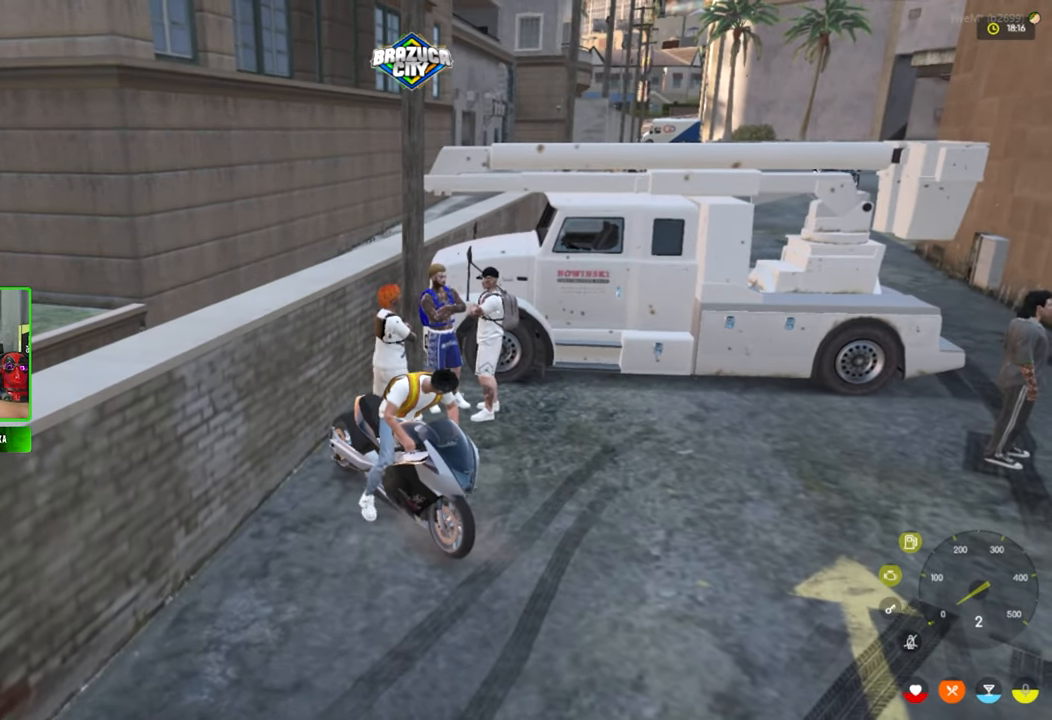
{"keys": ["a", "s"], "mouse": [], "mouse_move": "left", "events": [[84, "s", "down"], [134, "a", "down"]]}
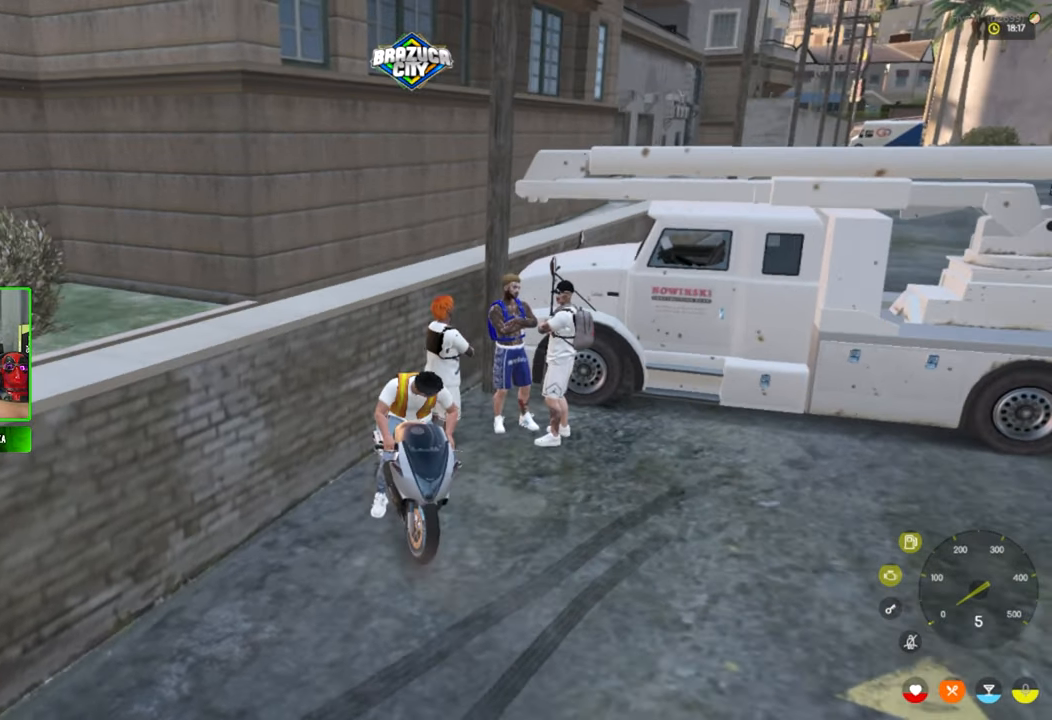
{"keys": ["a"], "mouse": [], "mouse_move": "still", "events": [[467, "s", "up"]]}
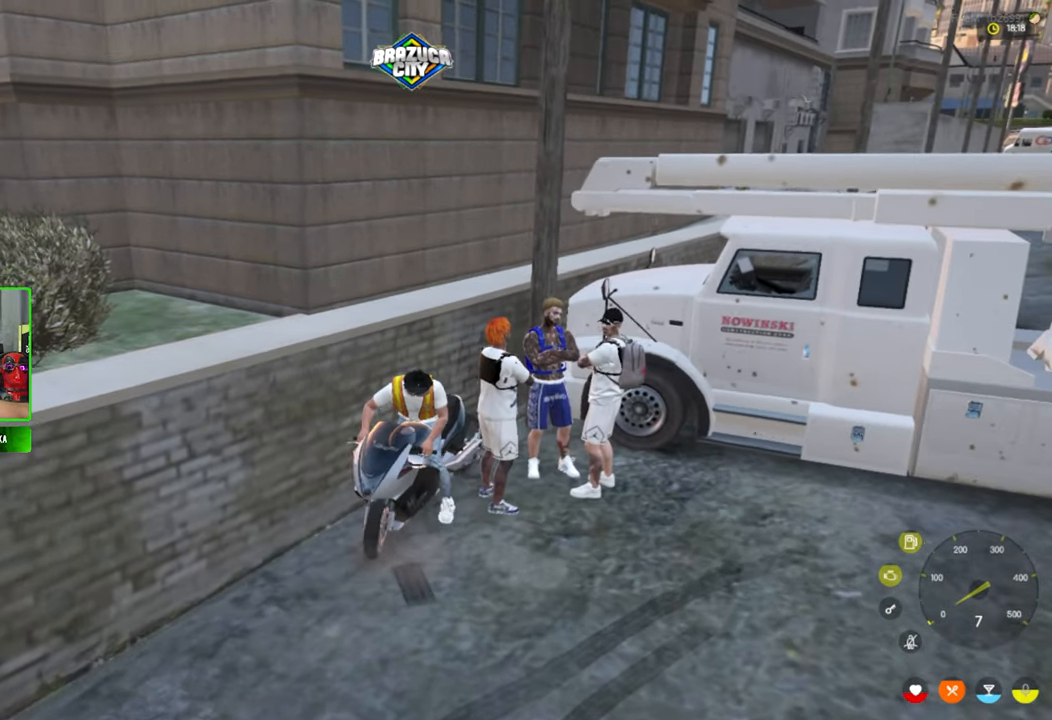
{"keys": [], "mouse": [], "mouse_move": "still", "events": [[17, "a", "up"]]}
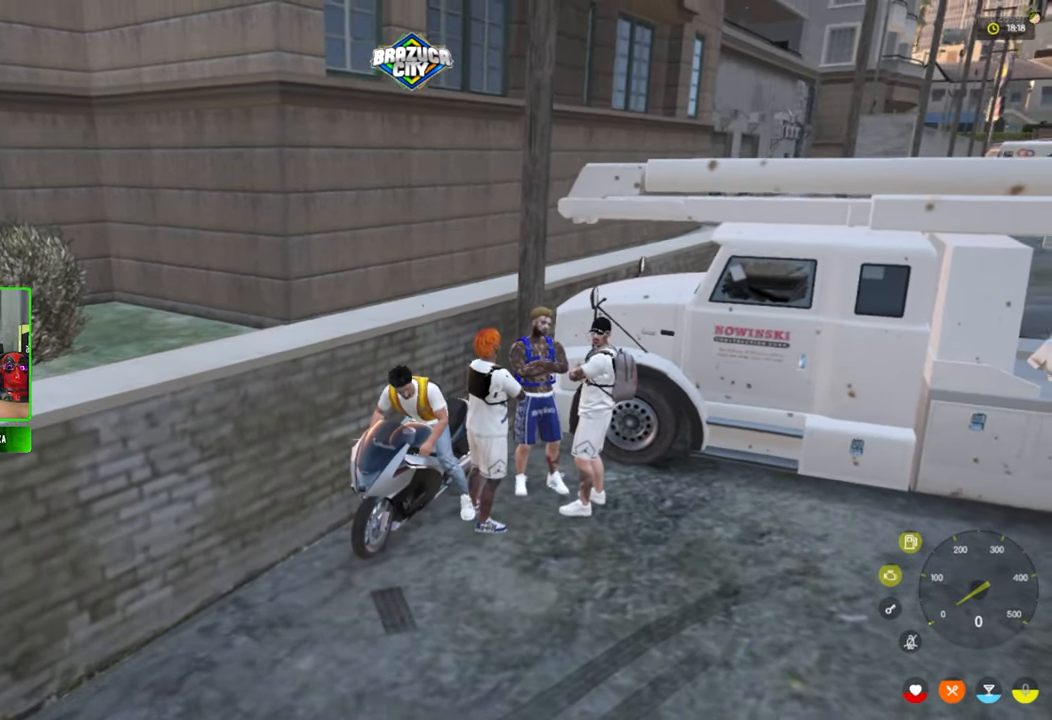
{"keys": [], "mouse": [], "mouse_move": "still", "events": []}
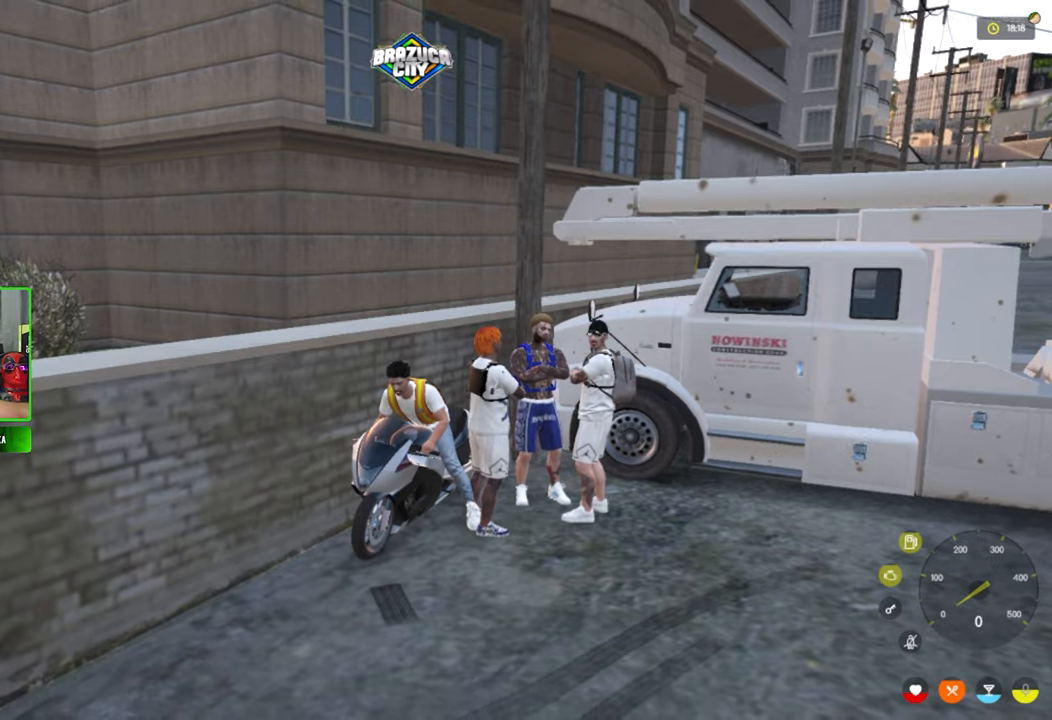
{"keys": [], "mouse": [], "mouse_move": "still", "events": []}
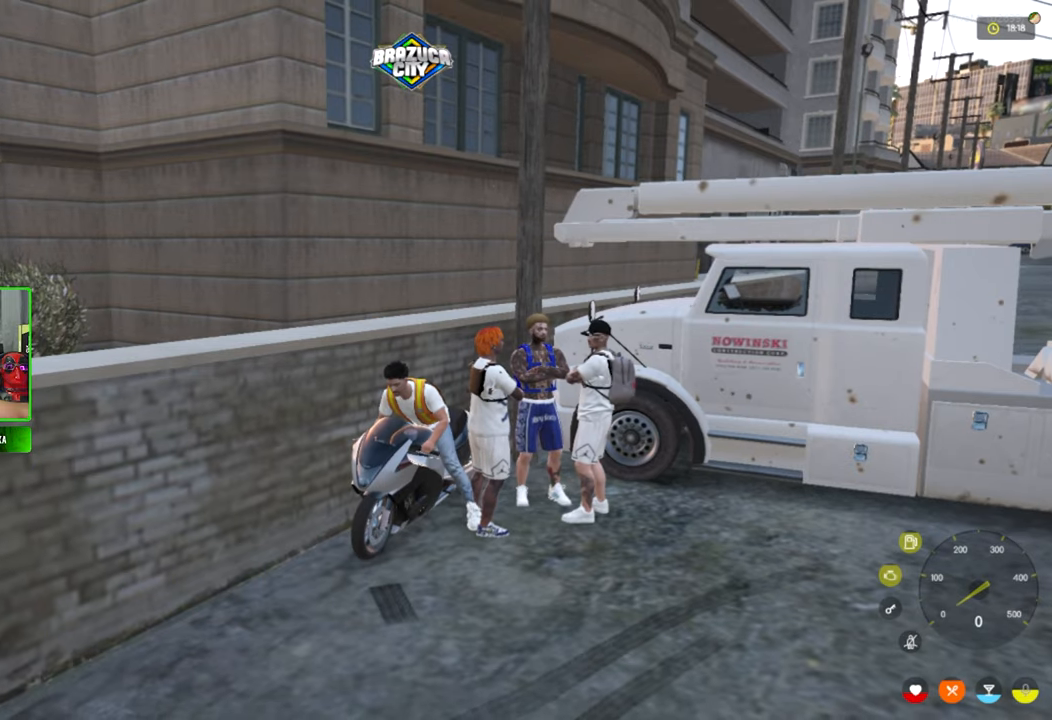
{"keys": [], "mouse": [], "mouse_move": "still", "events": []}
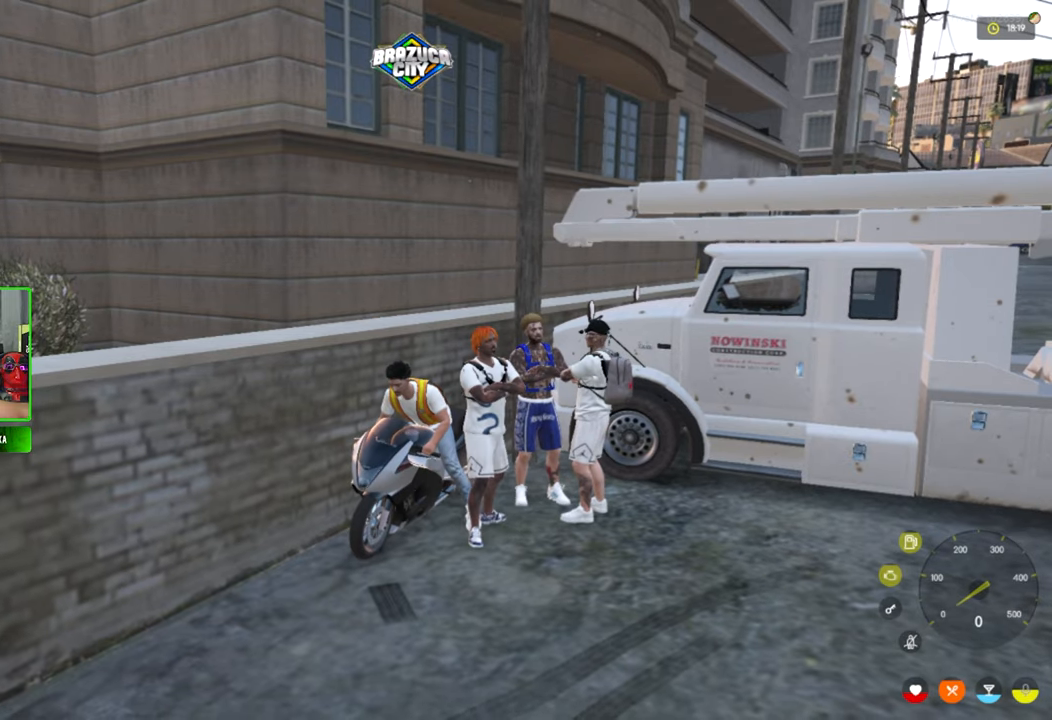
{"keys": [], "mouse": [], "mouse_move": "still", "events": []}
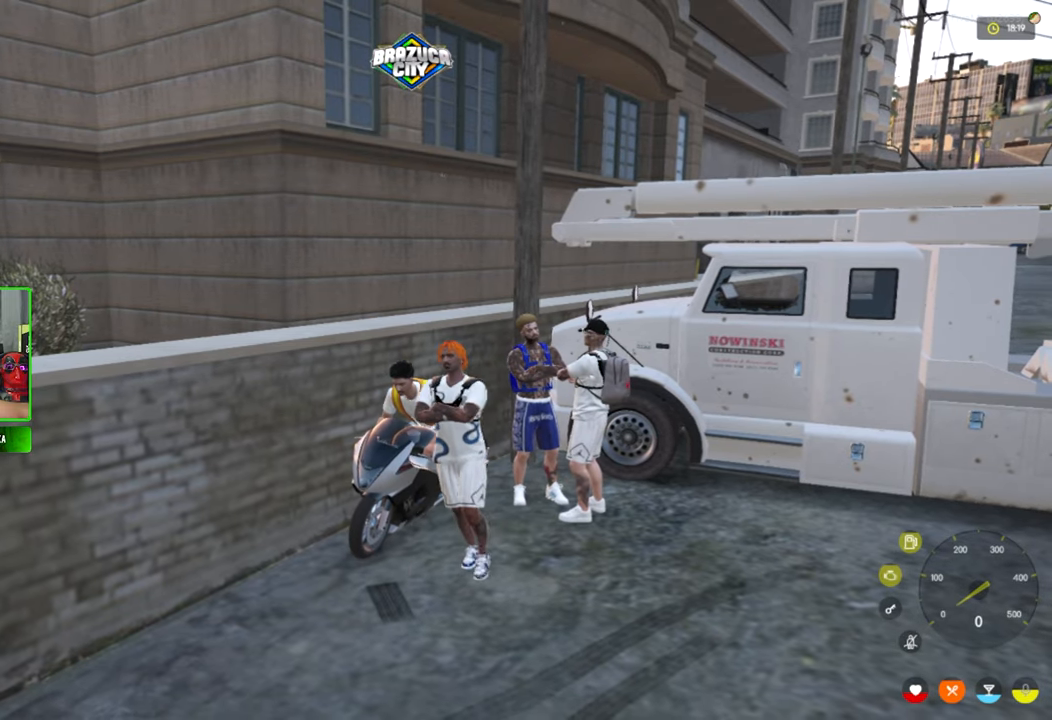
{"keys": [], "mouse": [], "mouse_move": "still", "events": []}
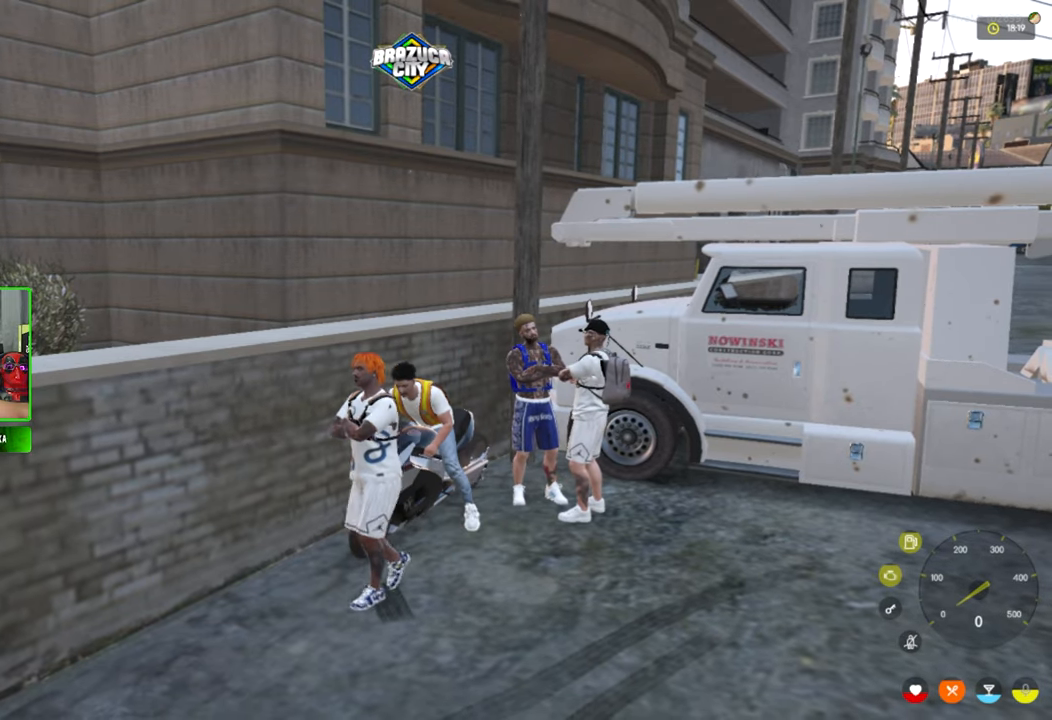
{"keys": ["a"], "mouse": [], "mouse_move": "right", "events": [[483, "a", "down"]]}
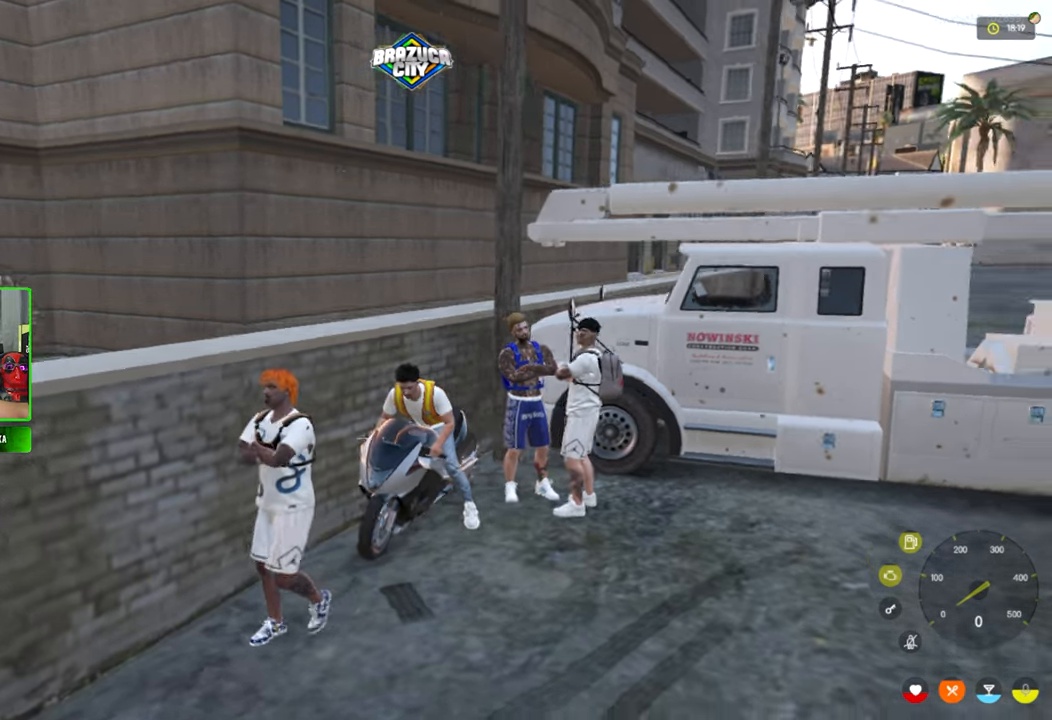
{"keys": ["a", "e", "w"], "mouse": [], "mouse_move": "up-left", "events": [[83, "w", "down"], [500, "e", "down"]]}
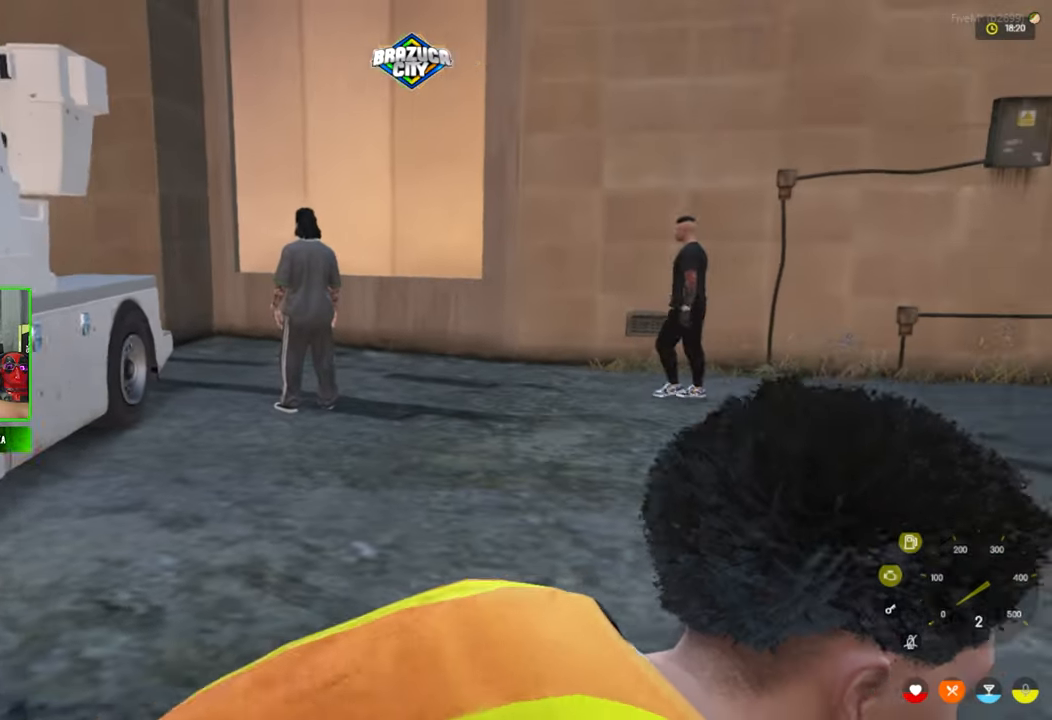
{"keys": [], "mouse": [], "mouse_move": "right", "events": [[100, "e", "up"], [183, "a", "up"], [333, "w", "up"]]}
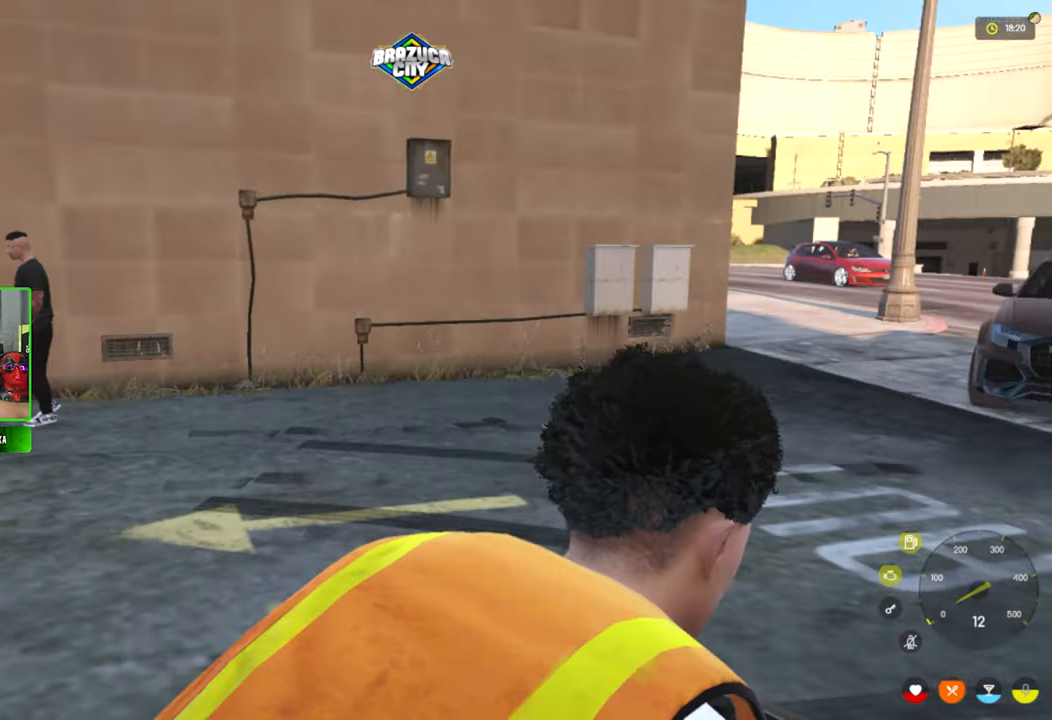
{"keys": [], "mouse": [], "mouse_move": "still", "events": [[16, "w", "down"], [400, "w", "up"]]}
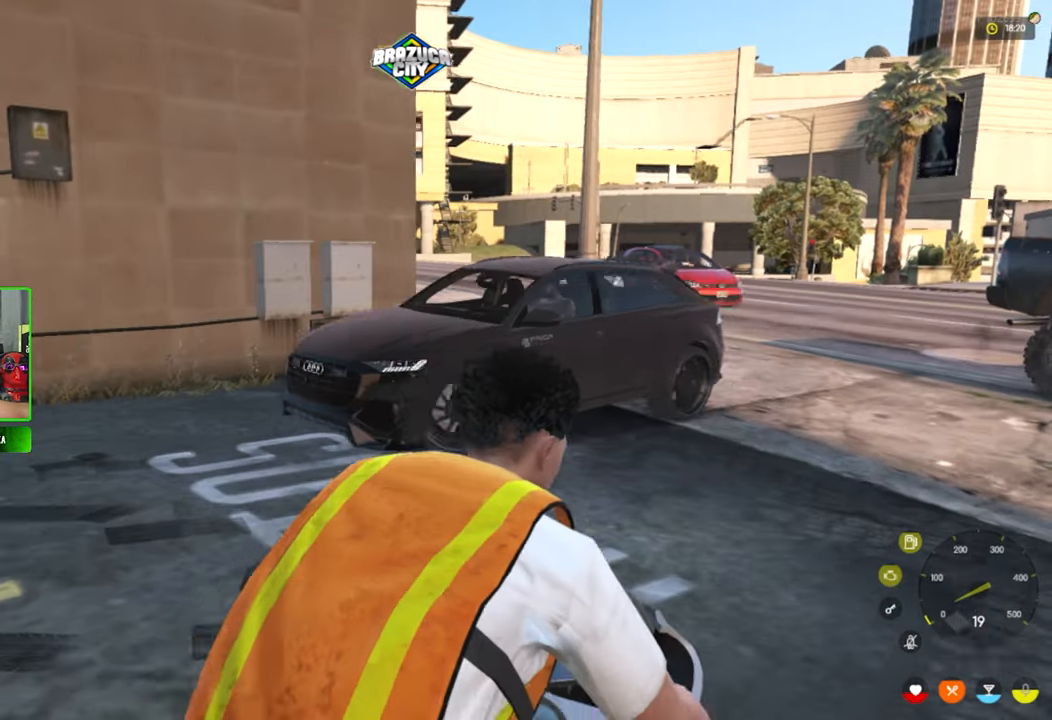
{"keys": [], "mouse": [], "mouse_move": "still", "events": [[133, "w", "down"], [316, "d", "down"], [416, "d", "up"], [500, "w", "up"]]}
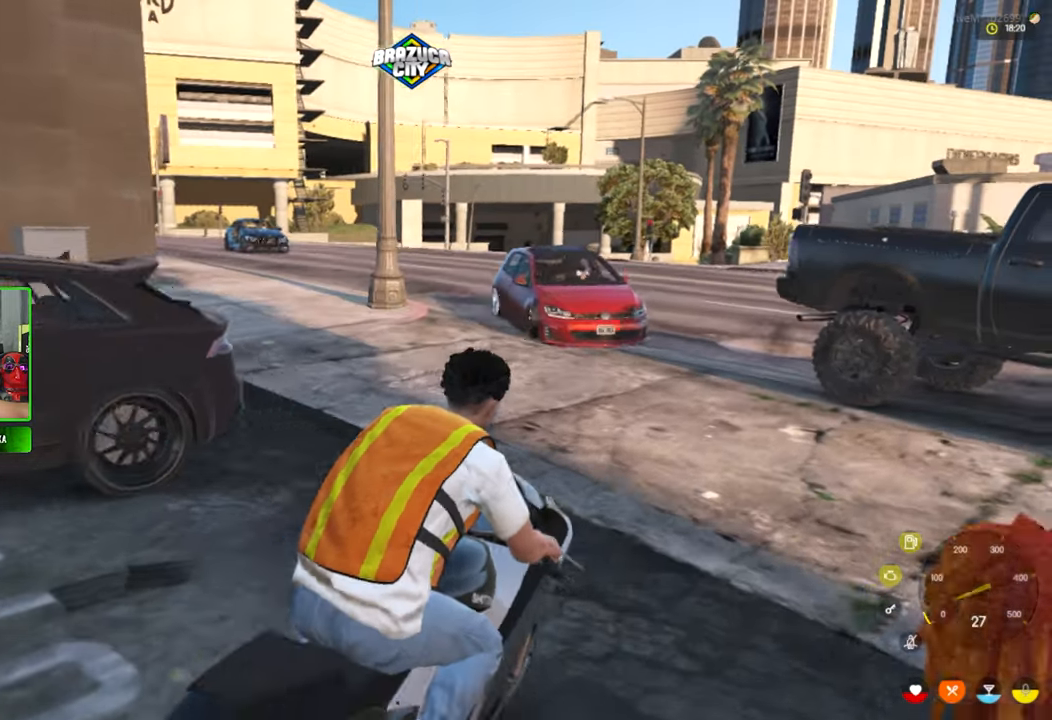
{"keys": ["d", "s"], "mouse": [], "mouse_move": "still", "events": [[50, "a", "down"], [183, "a", "up"], [183, "s", "down"], [433, "d", "down"]]}
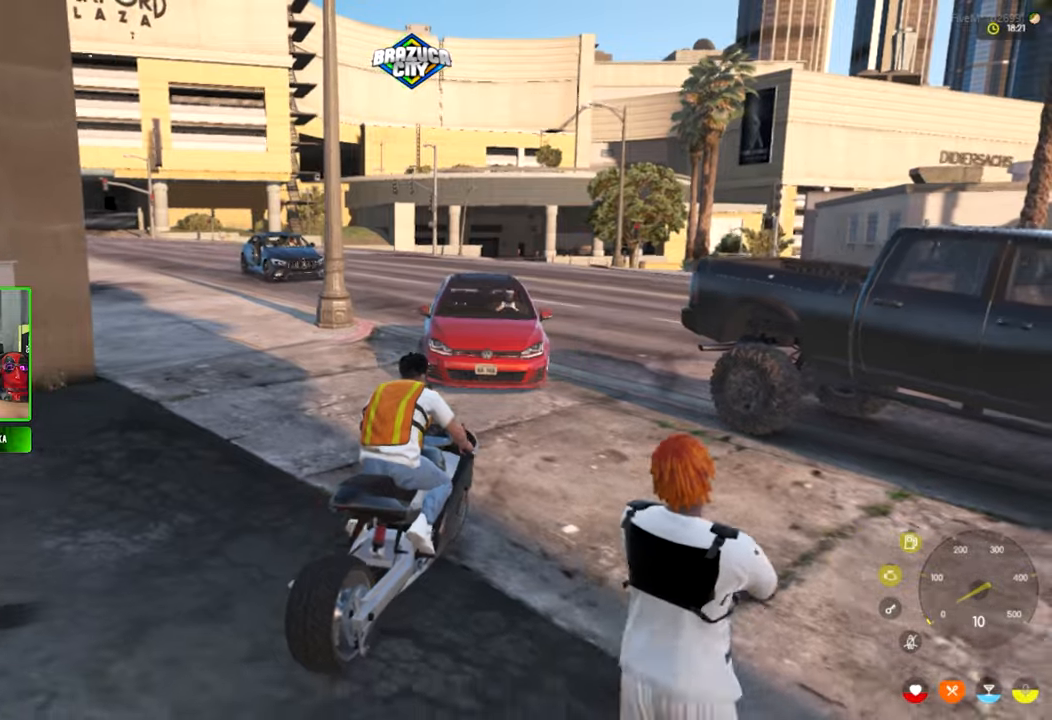
{"keys": ["w"], "mouse": [], "mouse_move": "still", "events": [[17, "s", "up"], [117, "d", "up"], [167, "w", "down"], [350, "d", "down"], [433, "d", "up"]]}
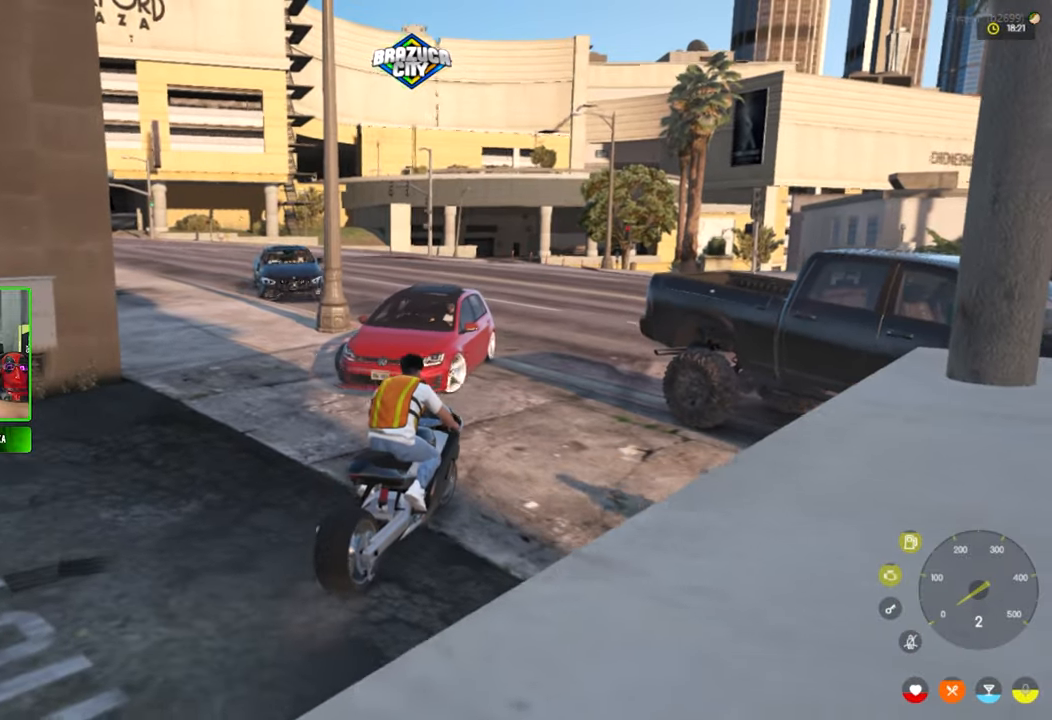
{"keys": ["w"], "mouse": [], "mouse_move": "still", "events": []}
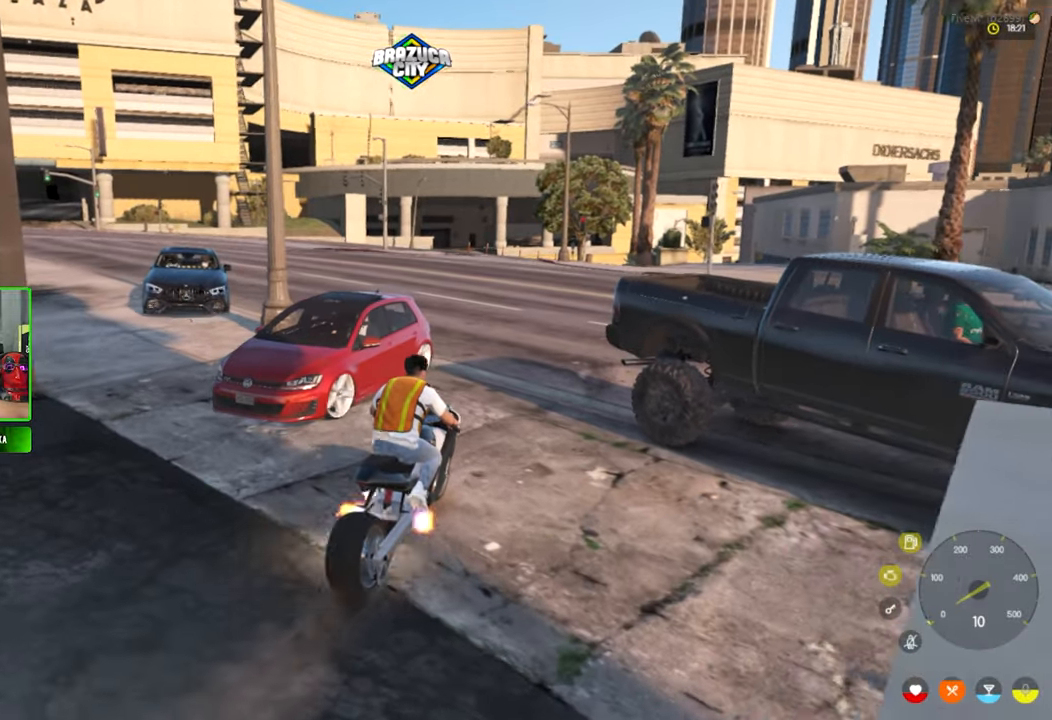
{"keys": ["w"], "mouse": [], "mouse_move": "still", "events": []}
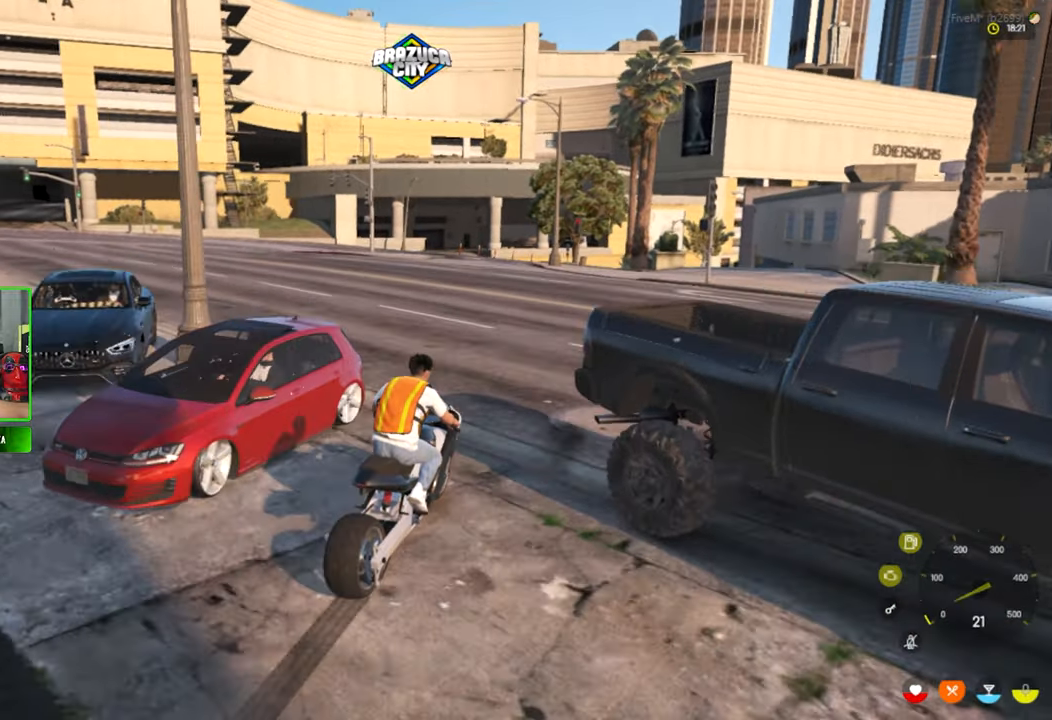
{"keys": ["w"], "mouse": [], "mouse_move": "left", "events": [[117, "a", "down"], [433, "a", "up"]]}
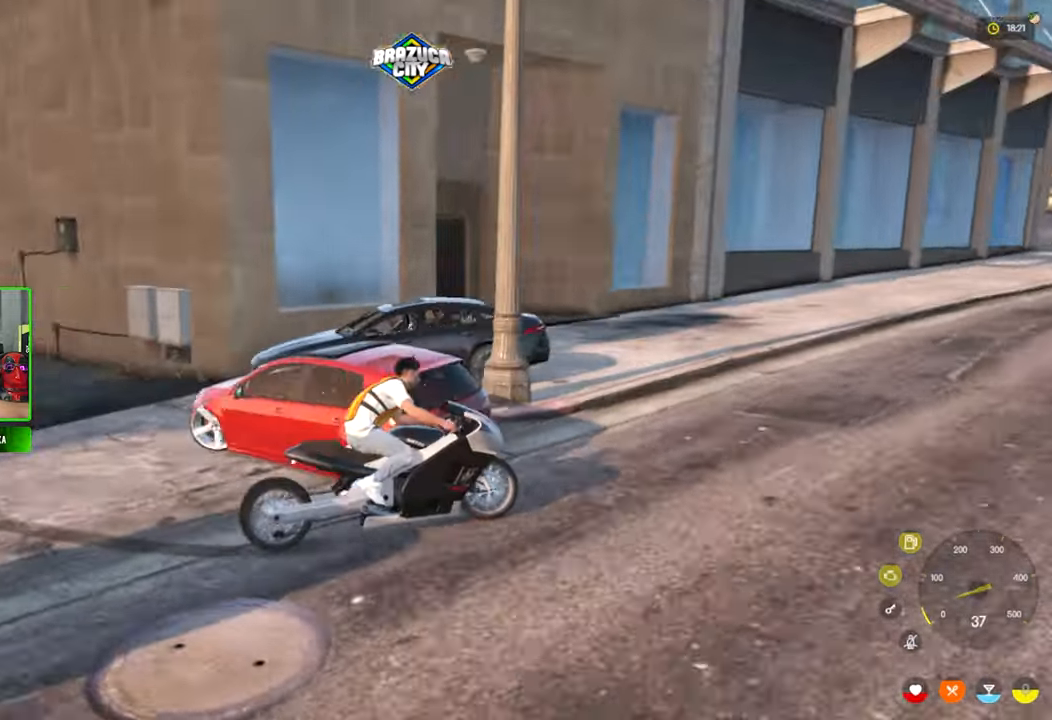
{"keys": ["w"], "mouse": [], "mouse_move": "still", "events": [[183, "a", "down"], [367, "a", "up"]]}
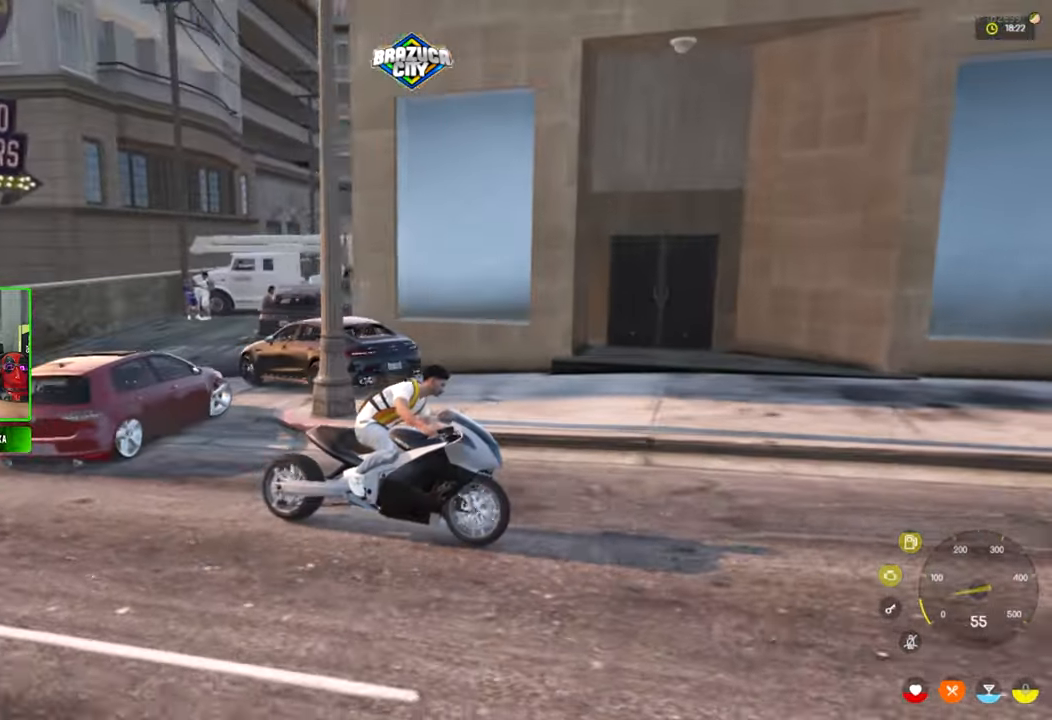
{"keys": ["w"], "mouse": [], "mouse_move": "up-left", "events": [[283, "d", "down"], [383, "d", "up"]]}
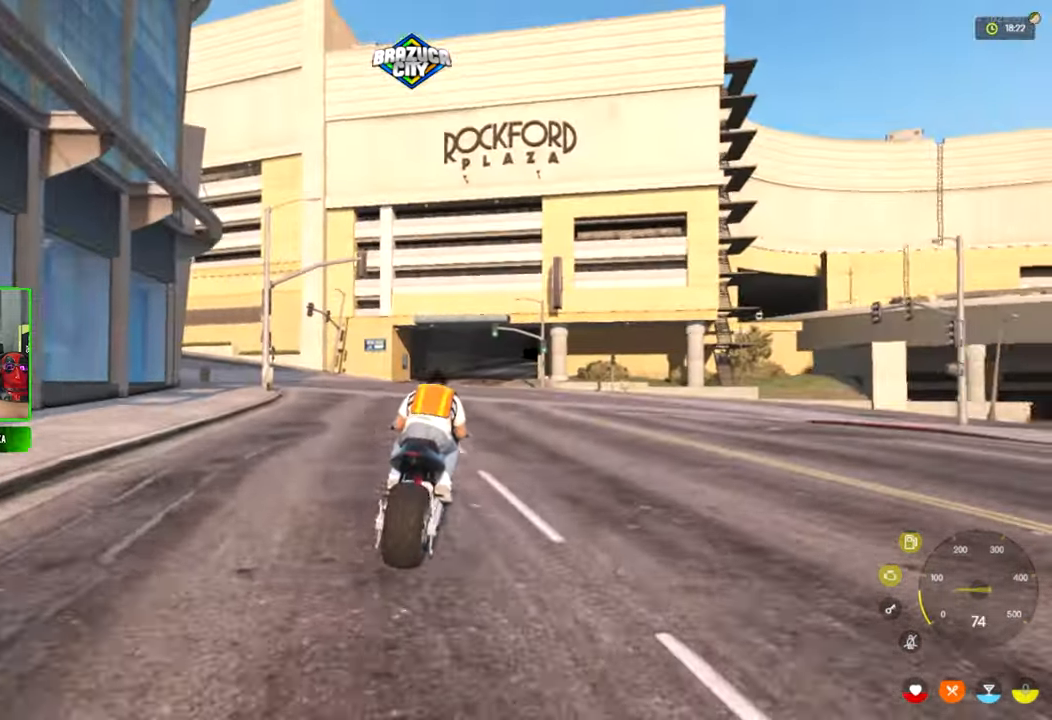
{"keys": ["w"], "mouse": [], "mouse_move": "left", "events": [[350, "shift", "down"], [400, "shift", "up"]]}
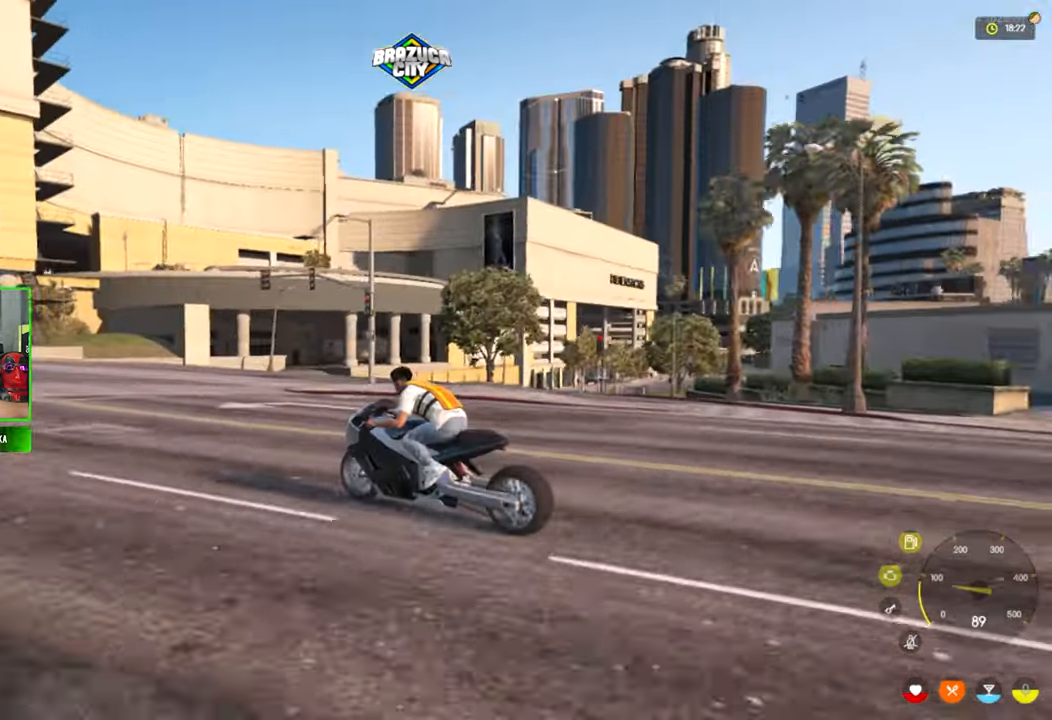
{"keys": ["a"], "mouse": [], "mouse_move": "right", "events": [[183, "a", "down"], [500, "w", "up"]]}
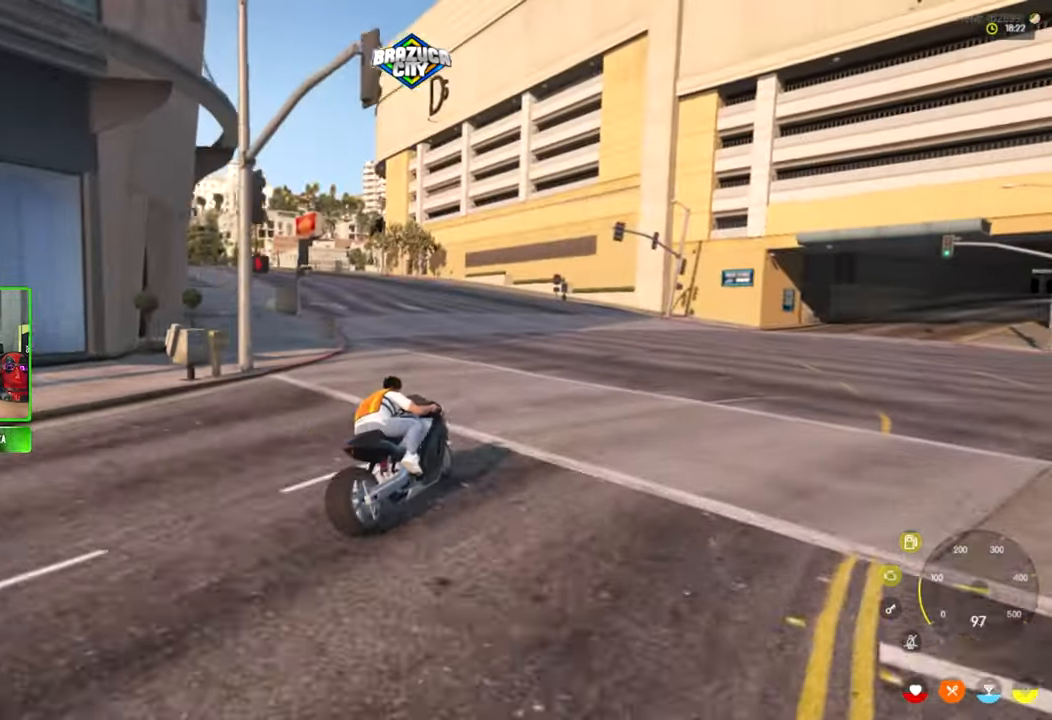
{"keys": ["w"], "mouse": [], "mouse_move": "still", "events": [[283, "w", "down"], [467, "a", "up"]]}
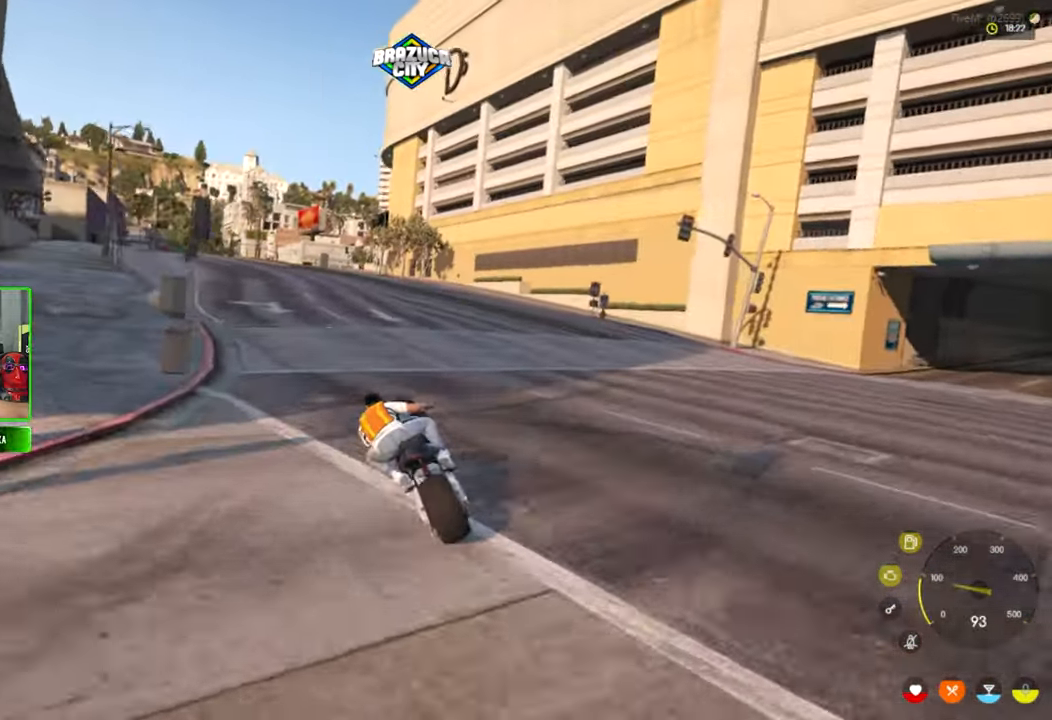
{"keys": ["w"], "mouse": [], "mouse_move": "still", "events": [[400, "a", "down"], [484, "a", "up"]]}
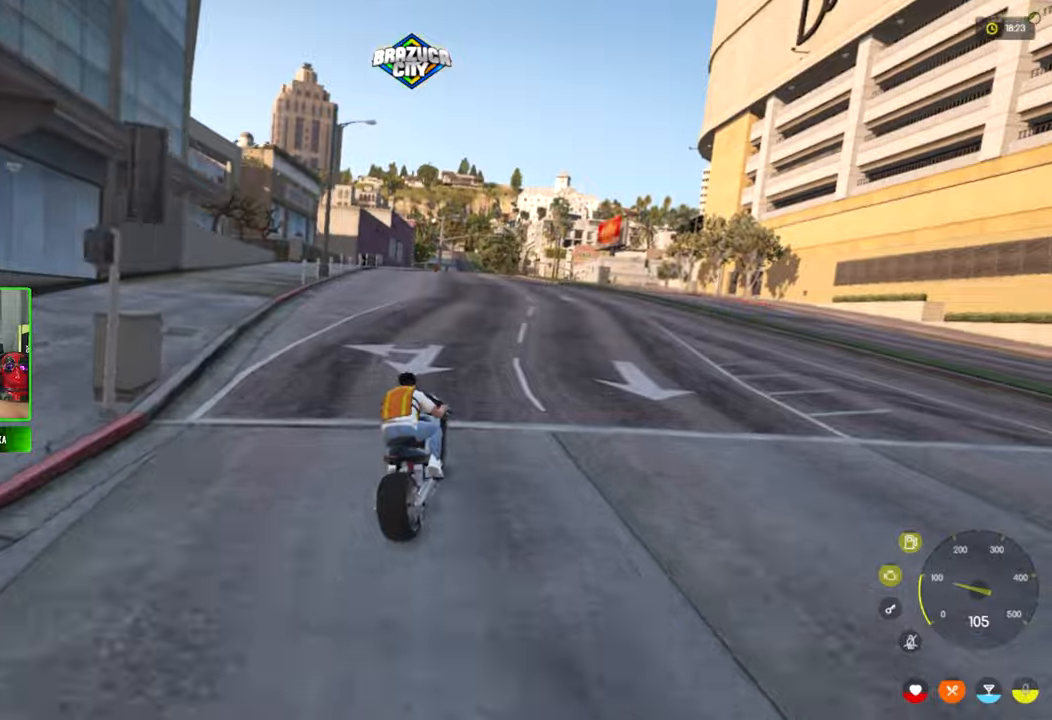
{"keys": ["w"], "mouse": [], "mouse_move": "still", "events": []}
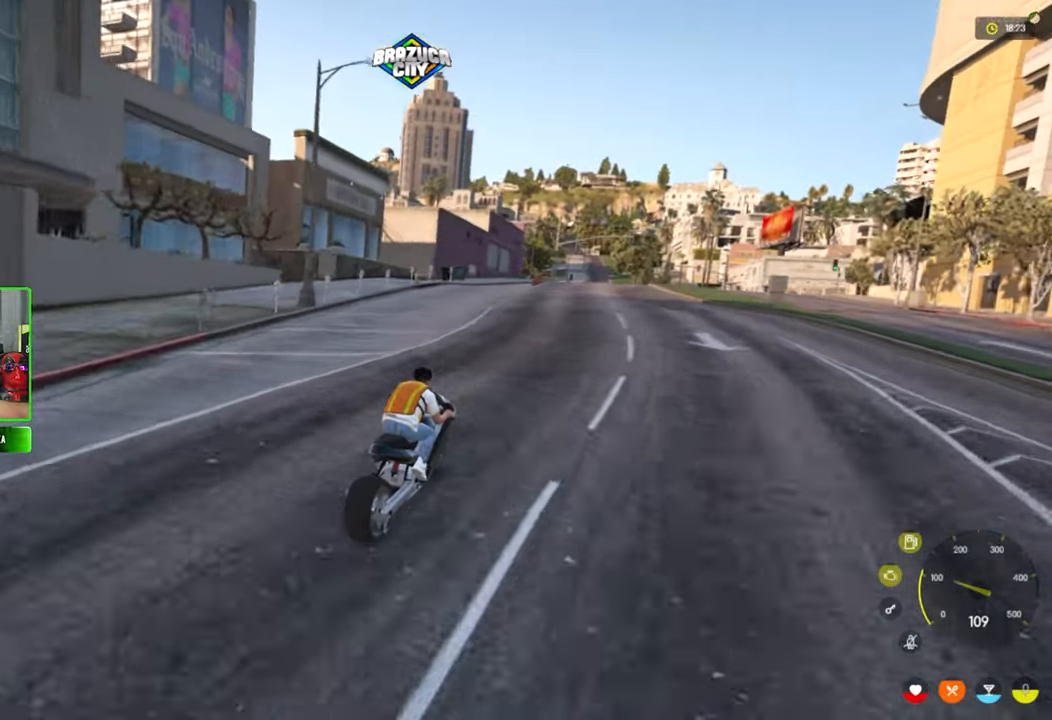
{"keys": ["w"], "mouse": [], "mouse_move": "still", "events": []}
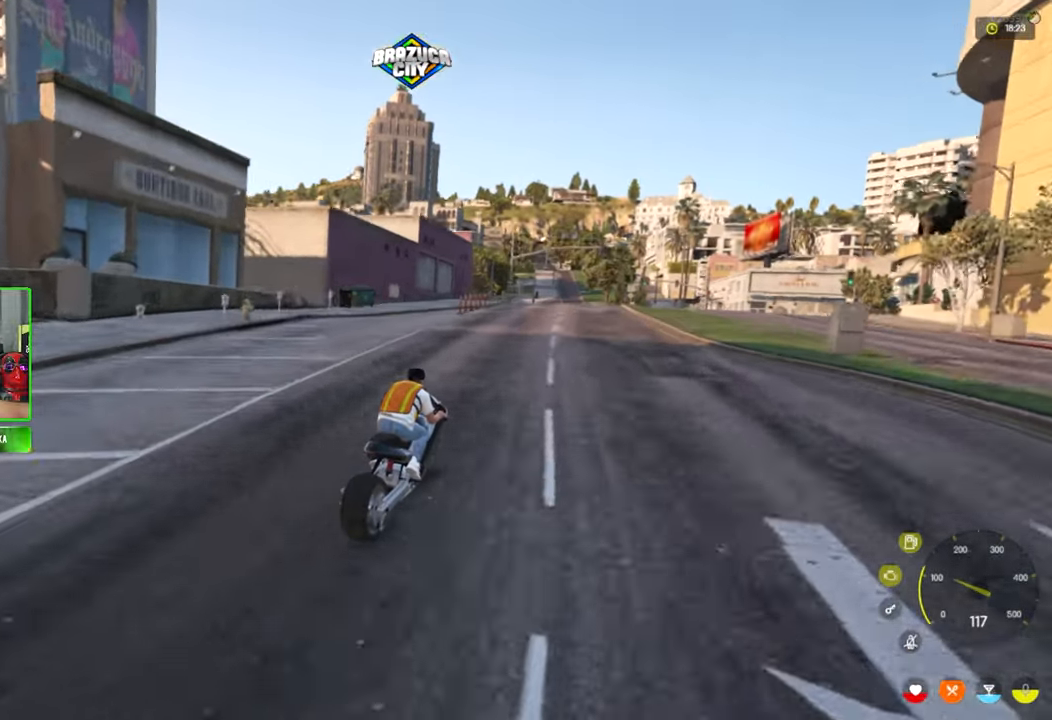
{"keys": ["w"], "mouse": [], "mouse_move": "down-right", "events": []}
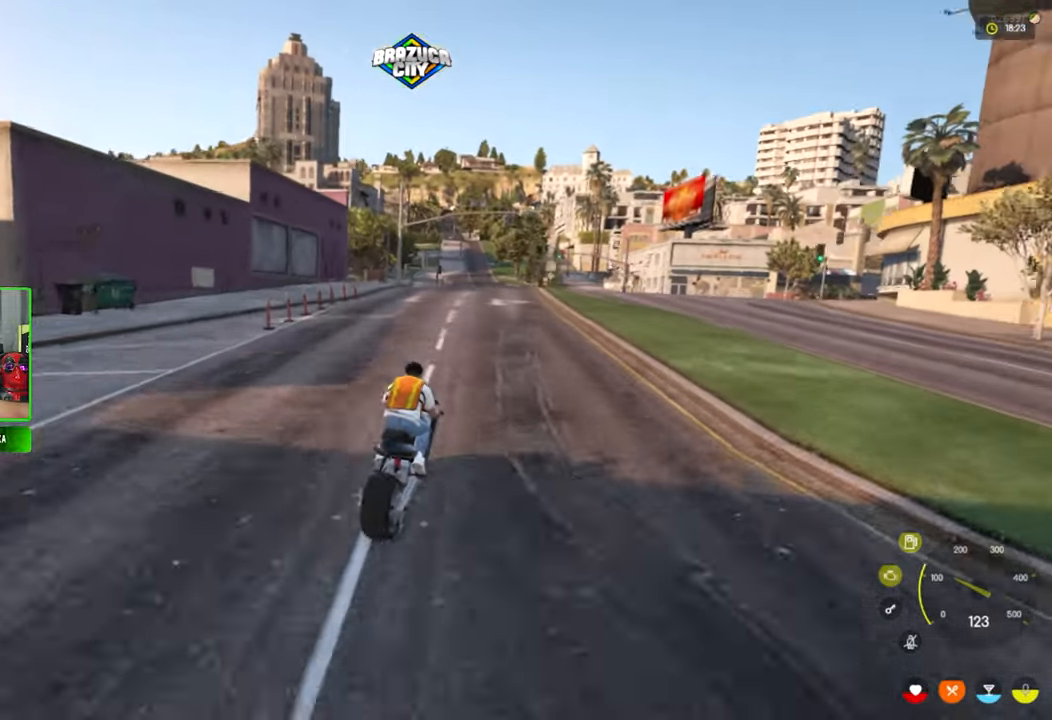
{"keys": ["w"], "mouse": [], "mouse_move": "still", "events": [[84, "d", "down"], [184, "d", "up"]]}
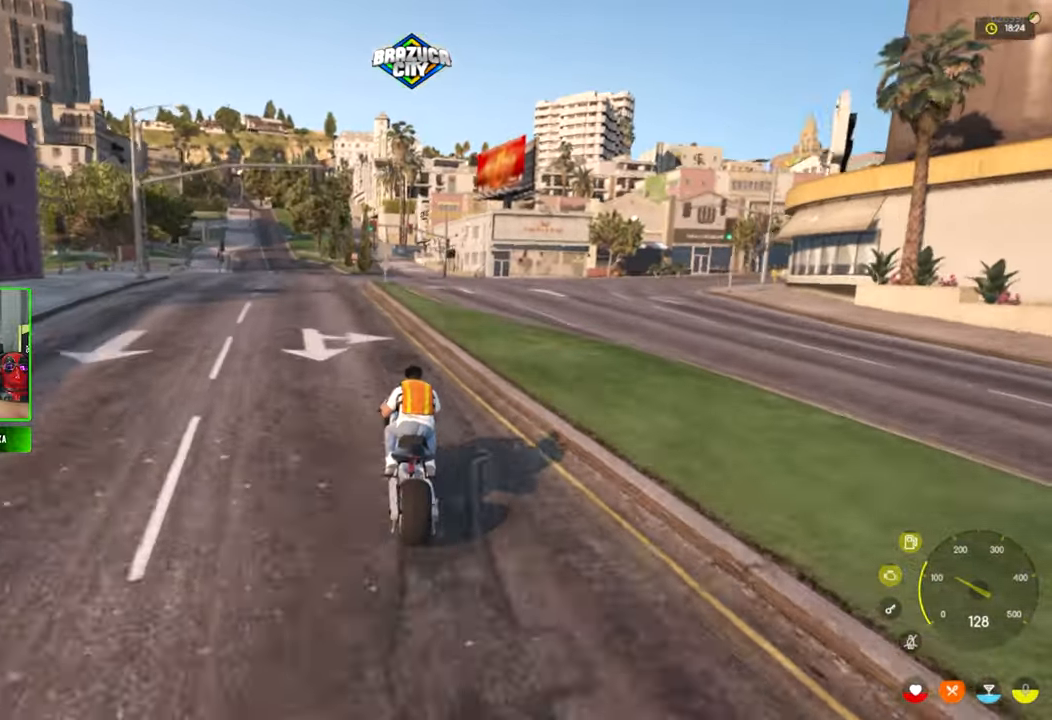
{"keys": ["w"], "mouse": [], "mouse_move": "still", "events": [[50, "d", "down"], [184, "d", "up"]]}